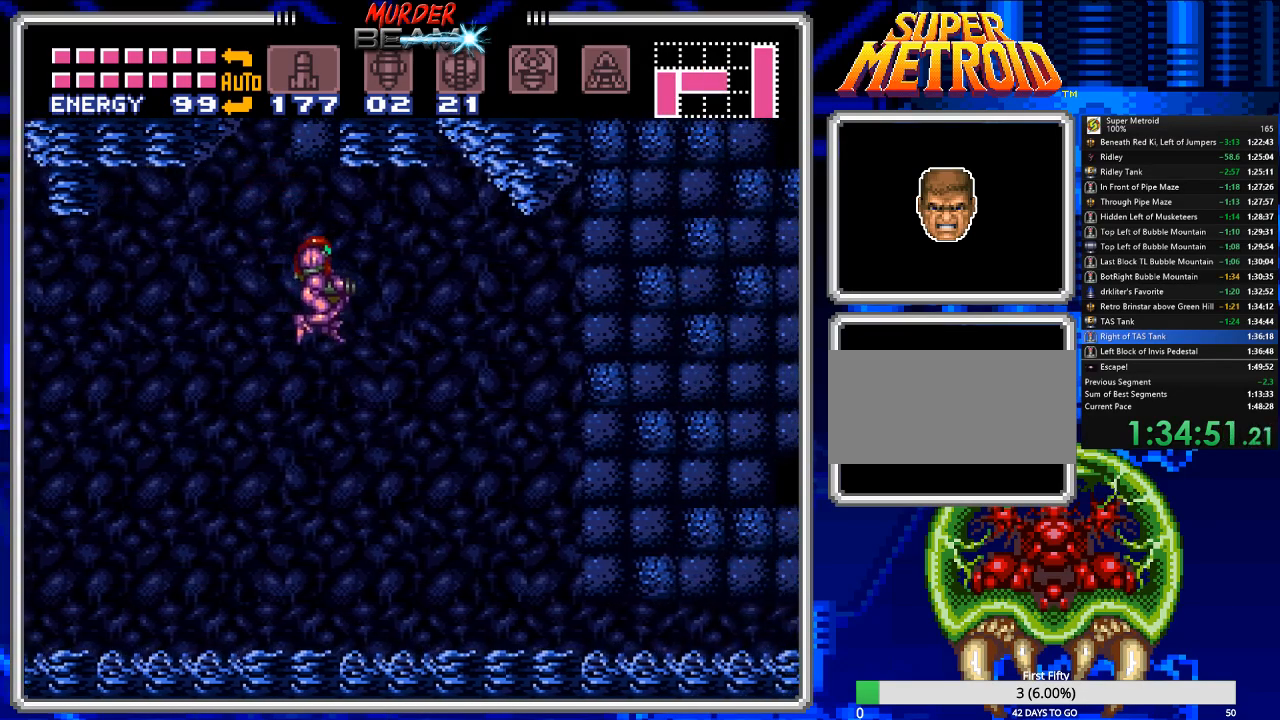
Gameplay with a controller (Nintendo layout); each line is a JSON object with the inputs held at the frame after it. "events" lists button and stick changes between this image and that frame as [ms after this image, input, new state], when the widget could be followed in between. Not read: L3 R3 SELECT.
{"buttons": ["DPAD_RIGHT"], "events": [[433, "Y", "down"], [500, "Y", "up"]]}
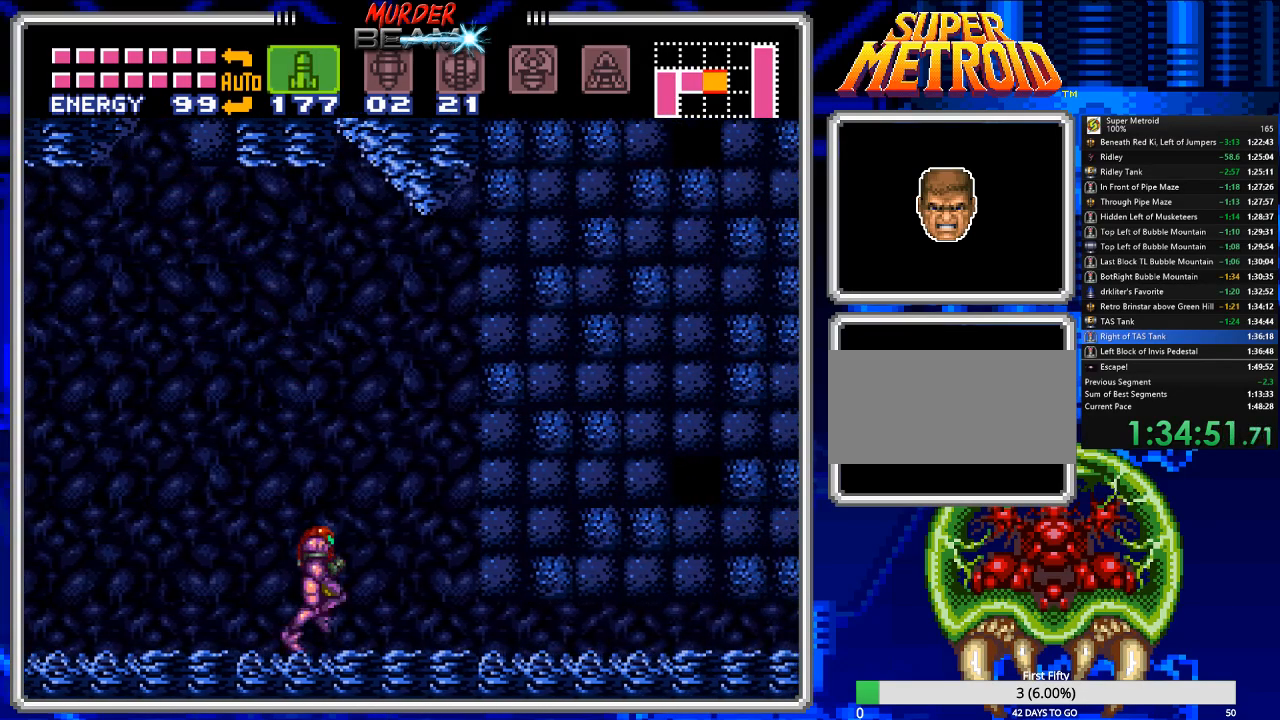
{"buttons": ["Y"], "events": [[67, "Y", "down"], [167, "Y", "up"], [233, "DPAD_RIGHT", "up"], [433, "Y", "down"]]}
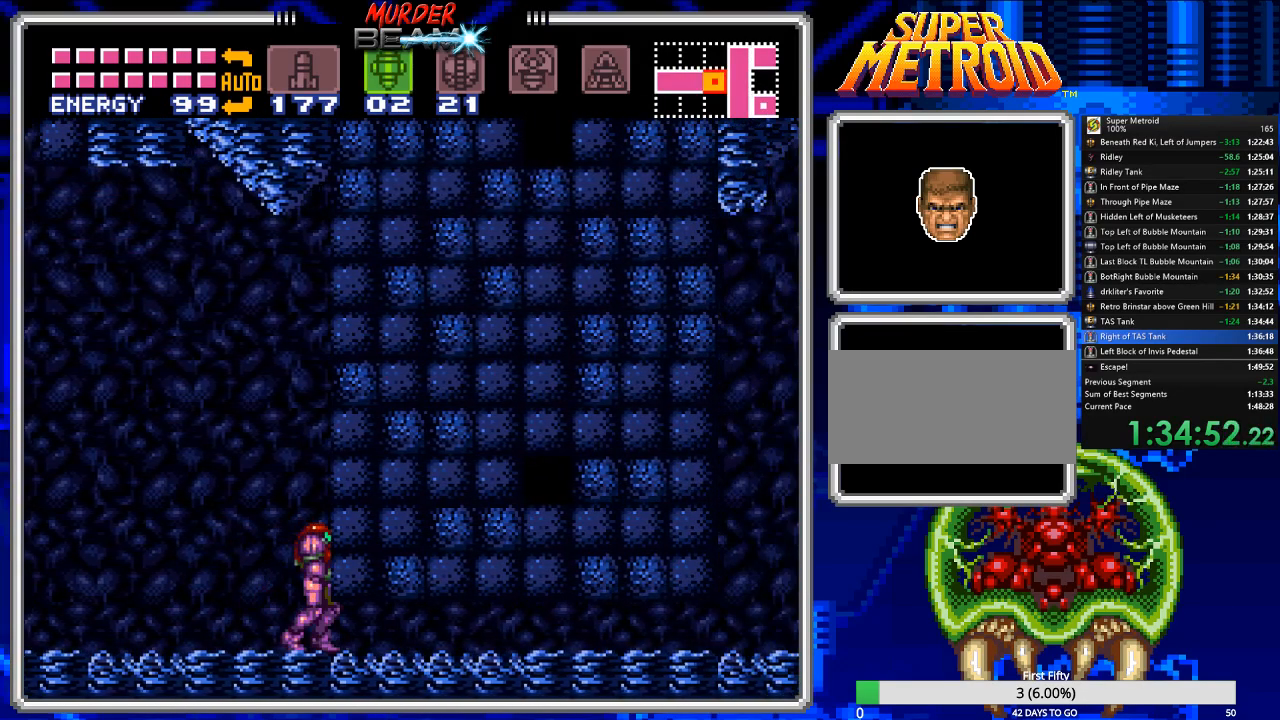
{"buttons": [], "events": [[33, "Y", "up"], [100, "DPAD_DOWN", "down"], [167, "DPAD_DOWN", "up"], [233, "DPAD_DOWN", "down"], [350, "DPAD_DOWN", "up"], [417, "X", "down"], [483, "X", "up"]]}
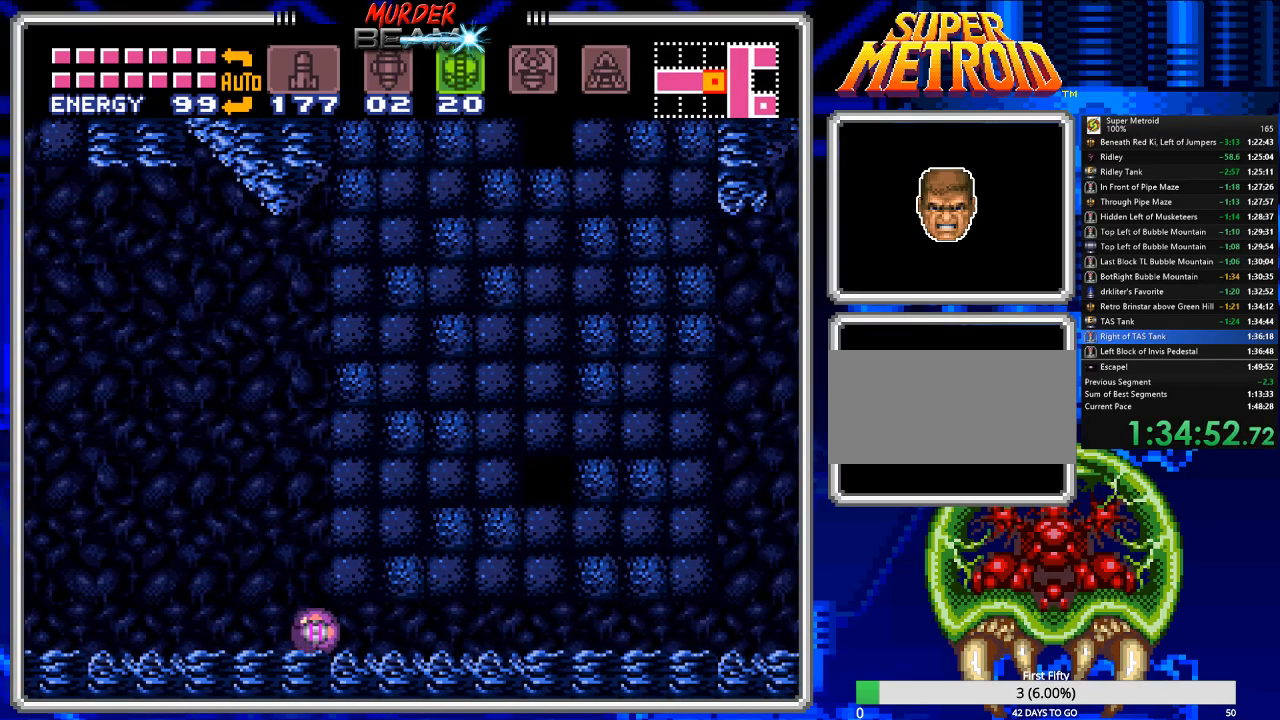
{"buttons": ["DPAD_RIGHT"], "events": [[17, "DPAD_RIGHT", "down"]]}
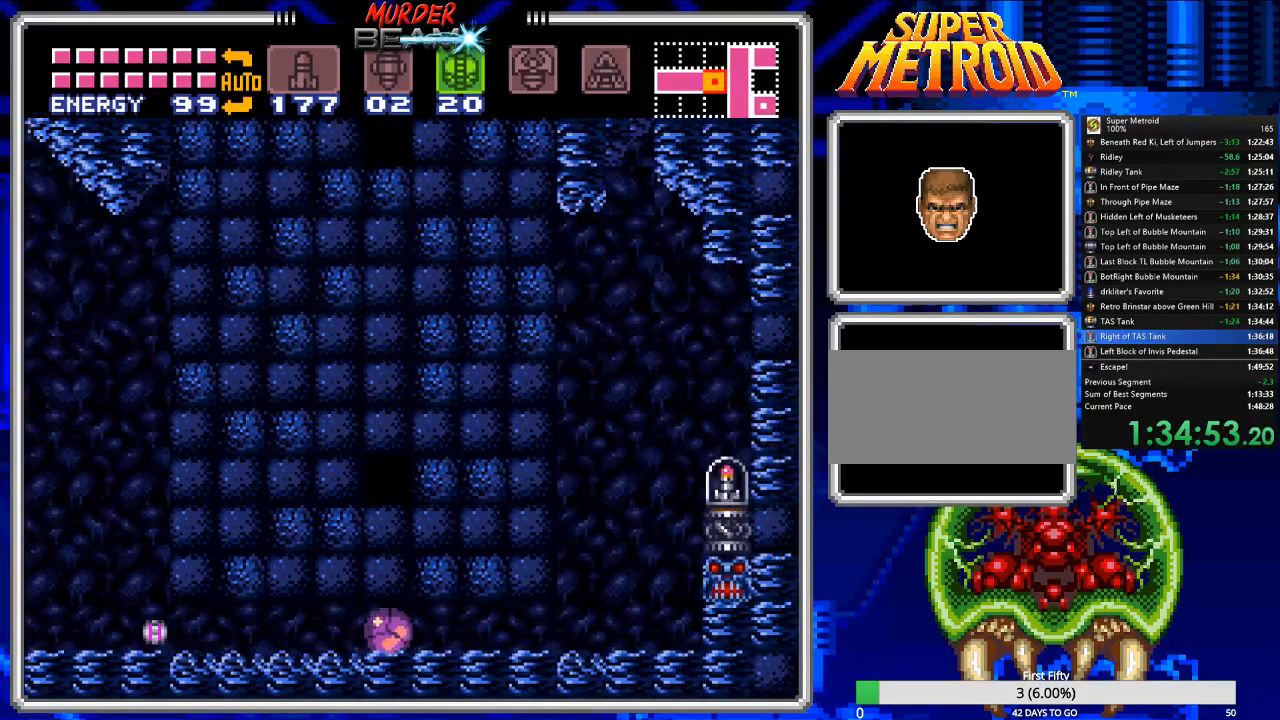
{"buttons": ["A", "DPAD_RIGHT"], "events": [[367, "A", "down"]]}
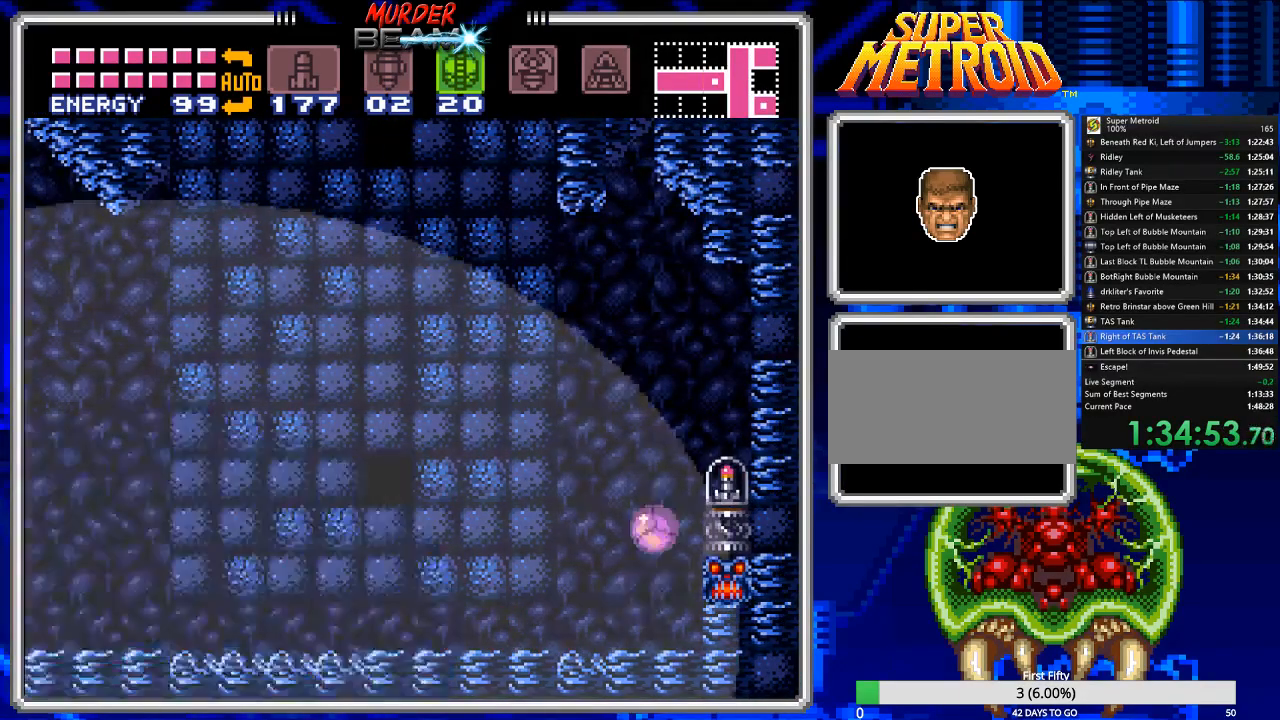
{"buttons": ["DPAD_RIGHT"], "events": [[100, "A", "up"]]}
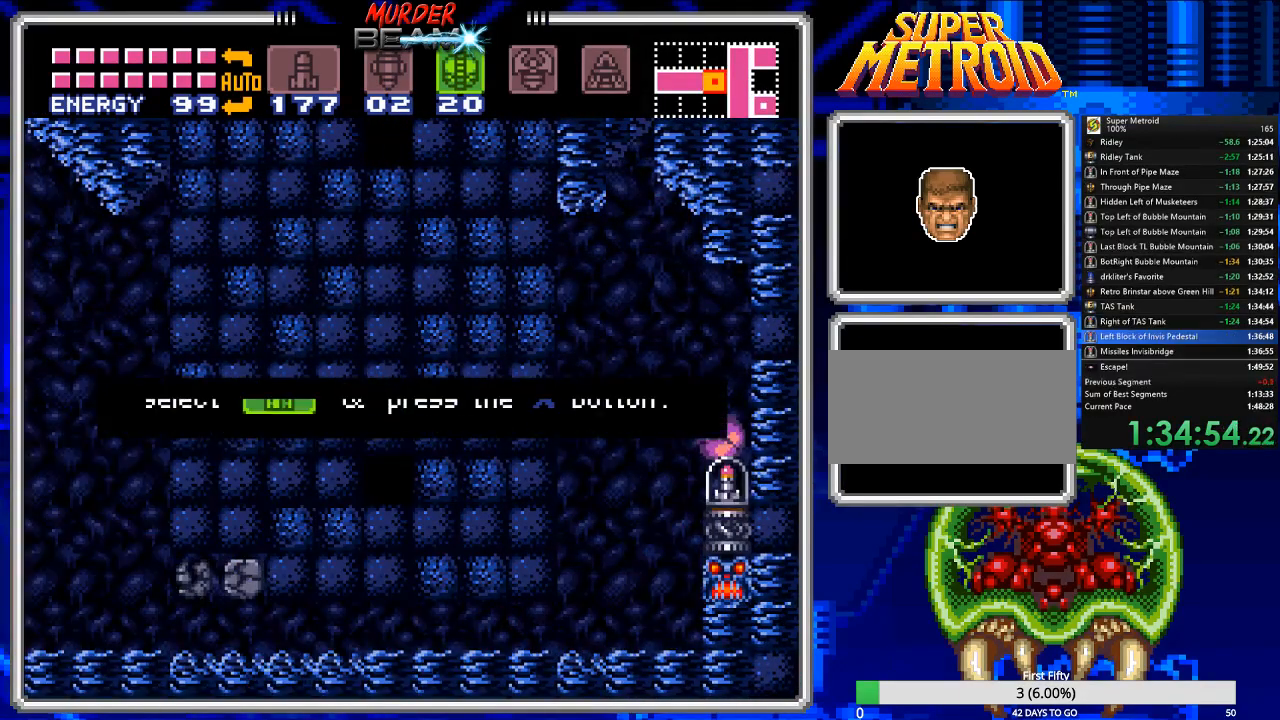
{"buttons": ["DPAD_LEFT"], "events": [[17, "DPAD_RIGHT", "up"], [317, "DPAD_LEFT", "down"]]}
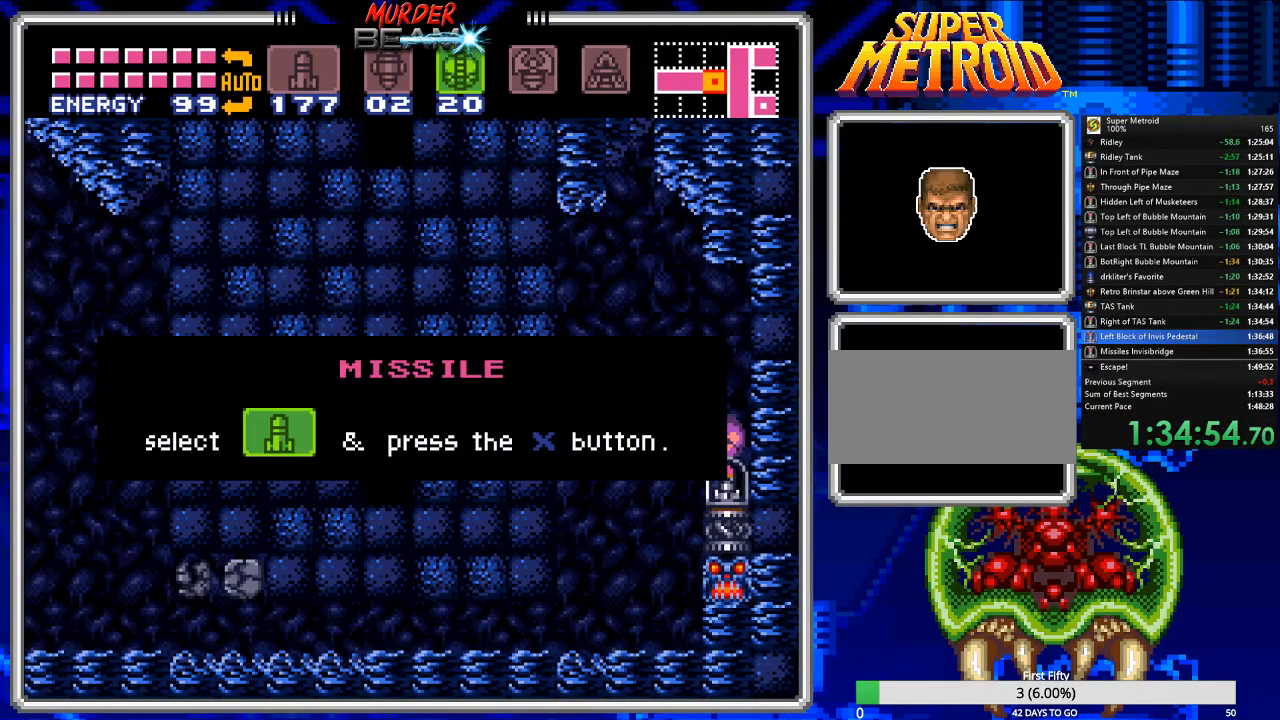
{"buttons": ["DPAD_LEFT"], "events": []}
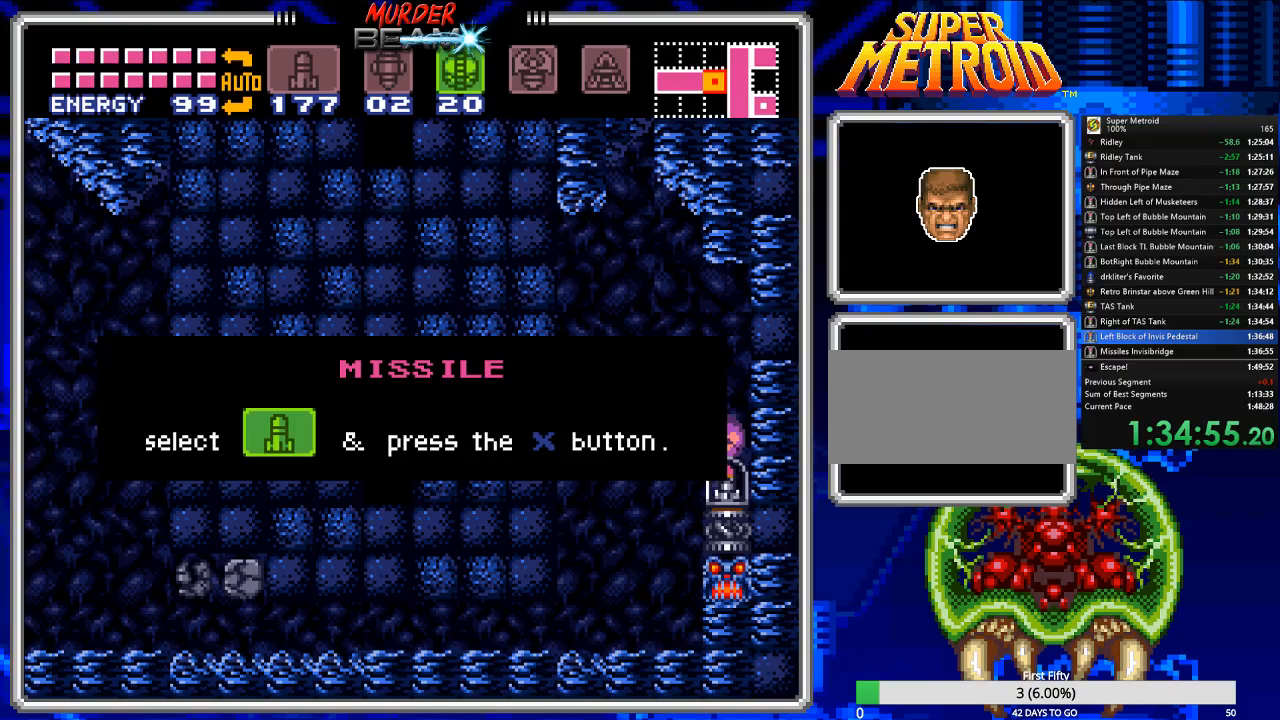
{"buttons": ["DPAD_LEFT"], "events": []}
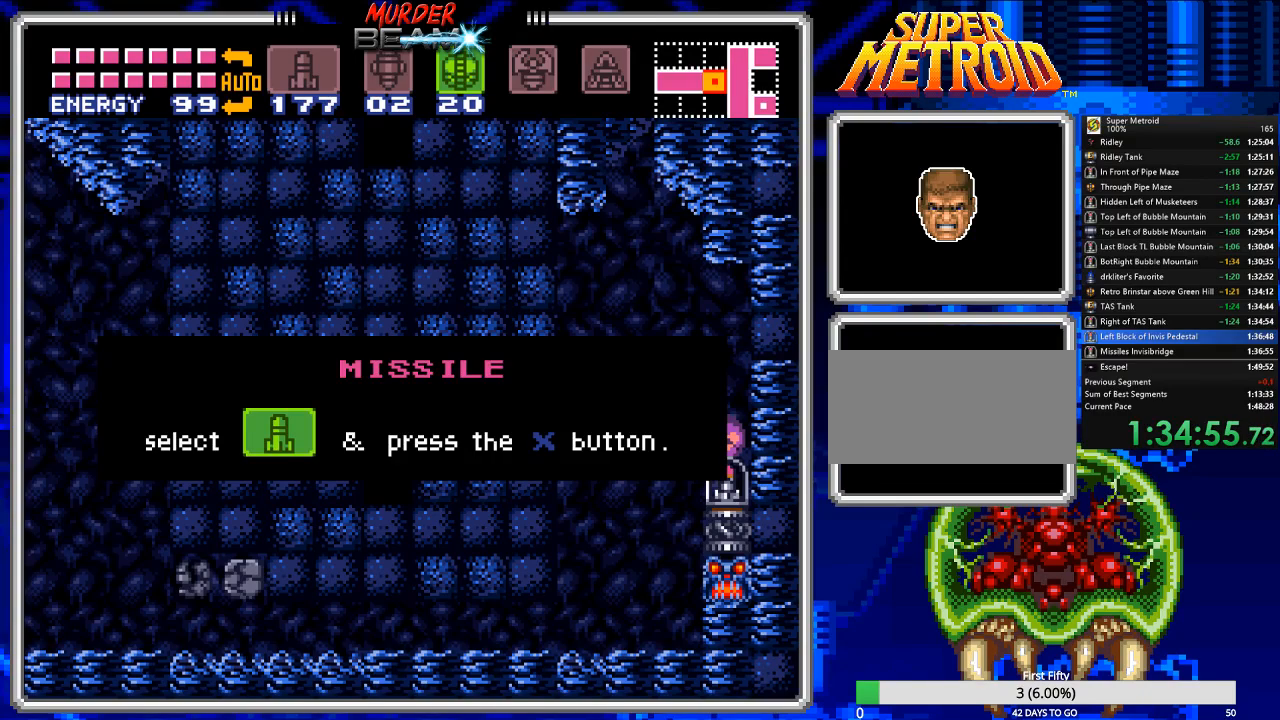
{"buttons": ["DPAD_LEFT"], "events": []}
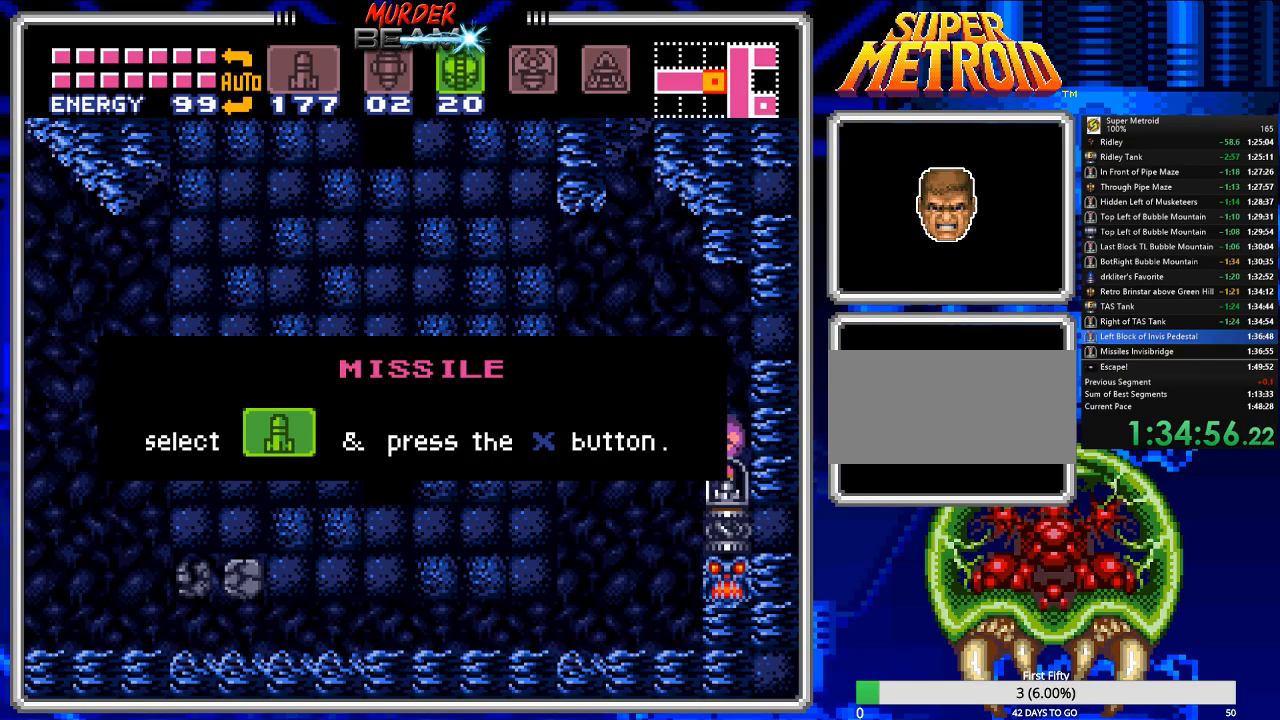
{"buttons": ["DPAD_LEFT"], "events": []}
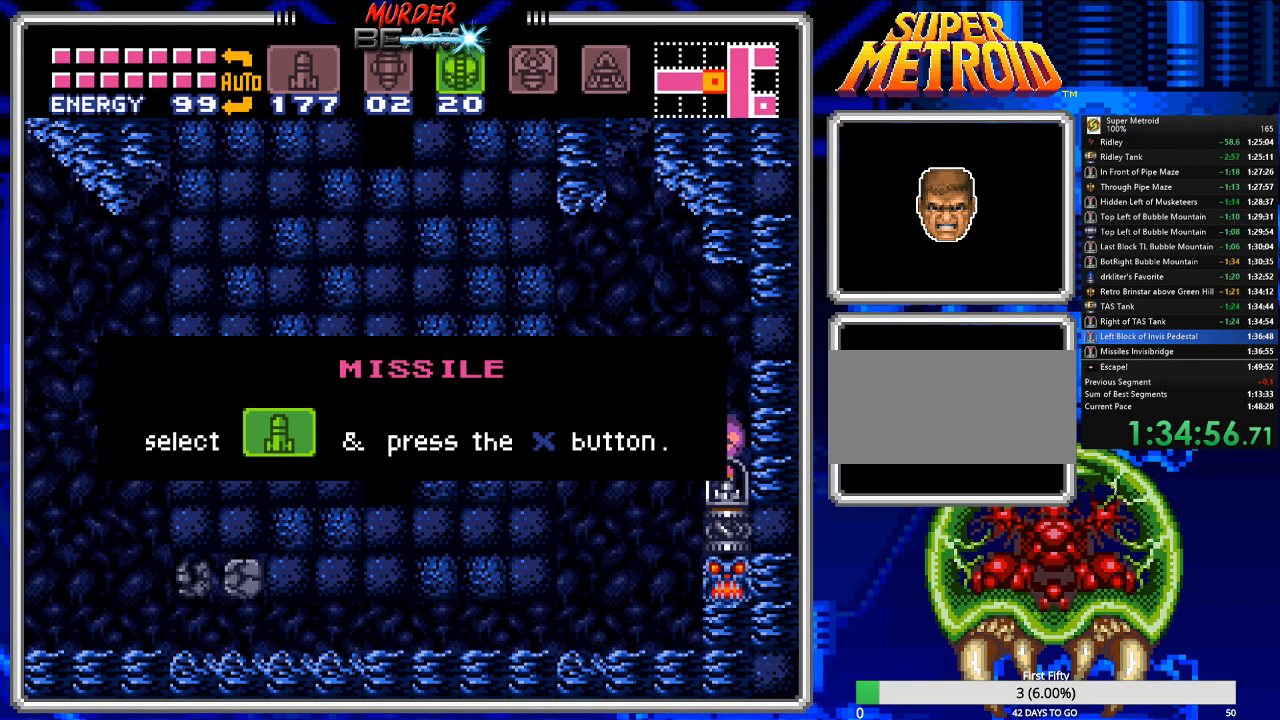
{"buttons": ["DPAD_LEFT"], "events": []}
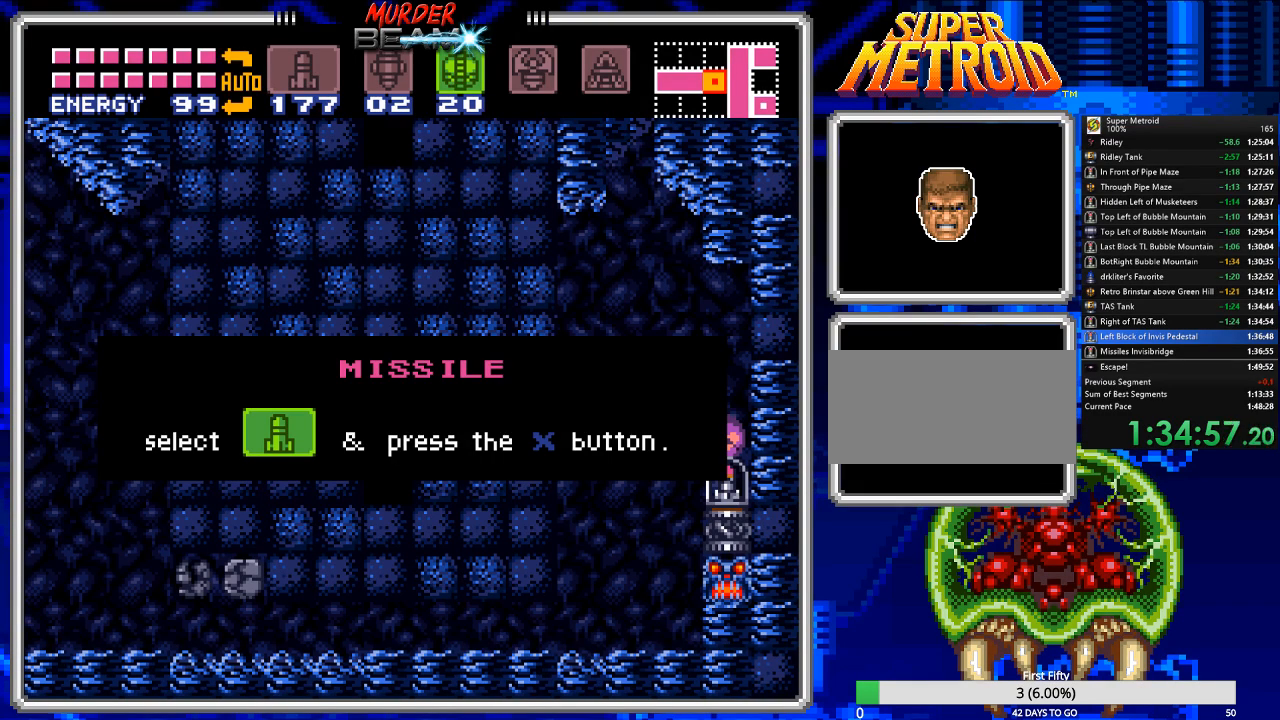
{"buttons": ["DPAD_LEFT"], "events": [[67, "A", "down"], [167, "A", "up"], [267, "A", "down"], [333, "A", "up"], [417, "A", "down"], [483, "A", "up"]]}
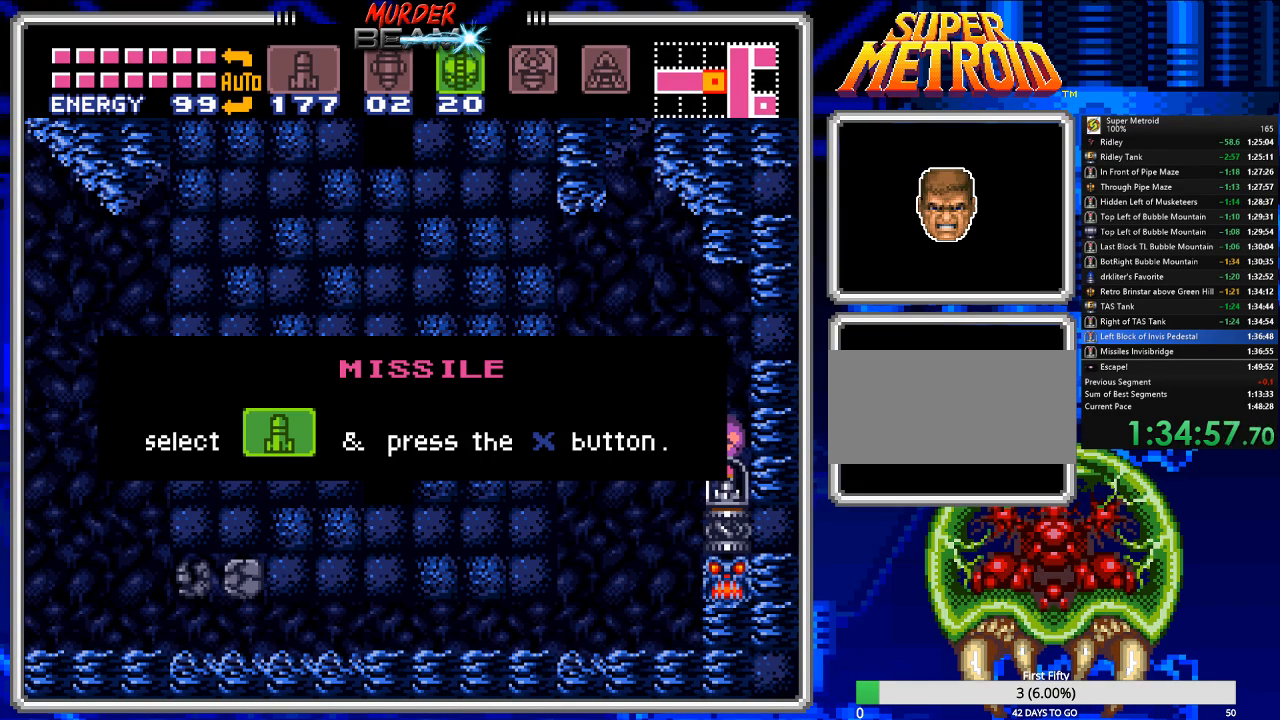
{"buttons": ["DPAD_LEFT"], "events": [[83, "A", "down"], [150, "A", "up"], [217, "A", "down"], [317, "A", "up"], [383, "A", "down"], [450, "A", "up"]]}
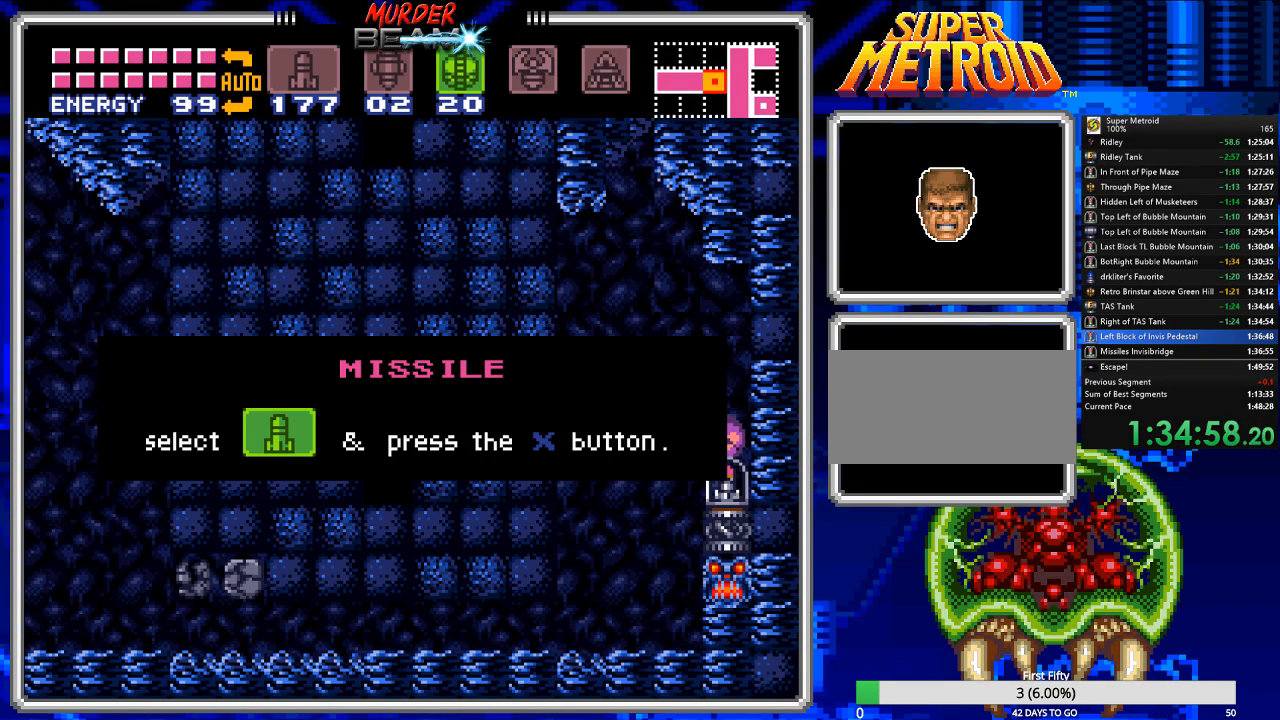
{"buttons": ["A", "DPAD_LEFT"], "events": [[17, "A", "down"], [133, "A", "up"], [200, "A", "down"], [267, "A", "up"], [367, "A", "down"], [433, "A", "up"], [500, "A", "down"]]}
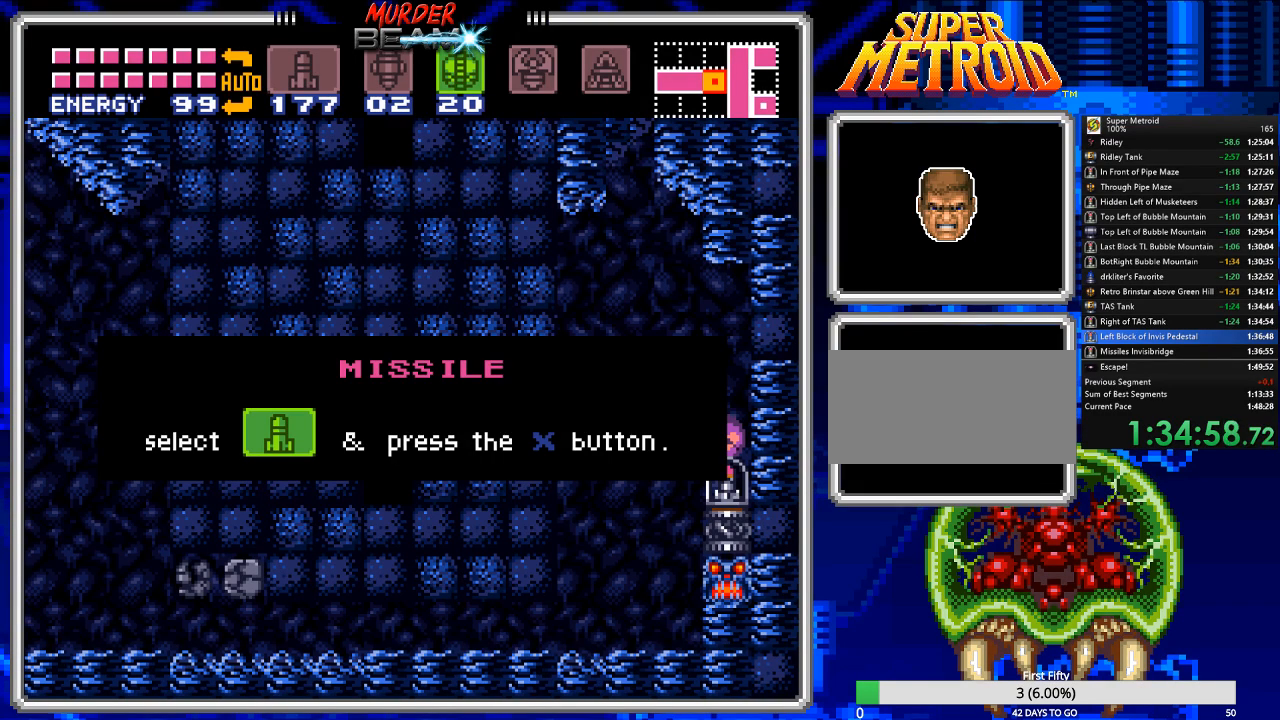
{"buttons": ["A", "DPAD_LEFT"], "events": [[100, "A", "up"], [200, "A", "down"], [267, "A", "up"], [333, "A", "down"], [400, "A", "up"], [500, "A", "down"]]}
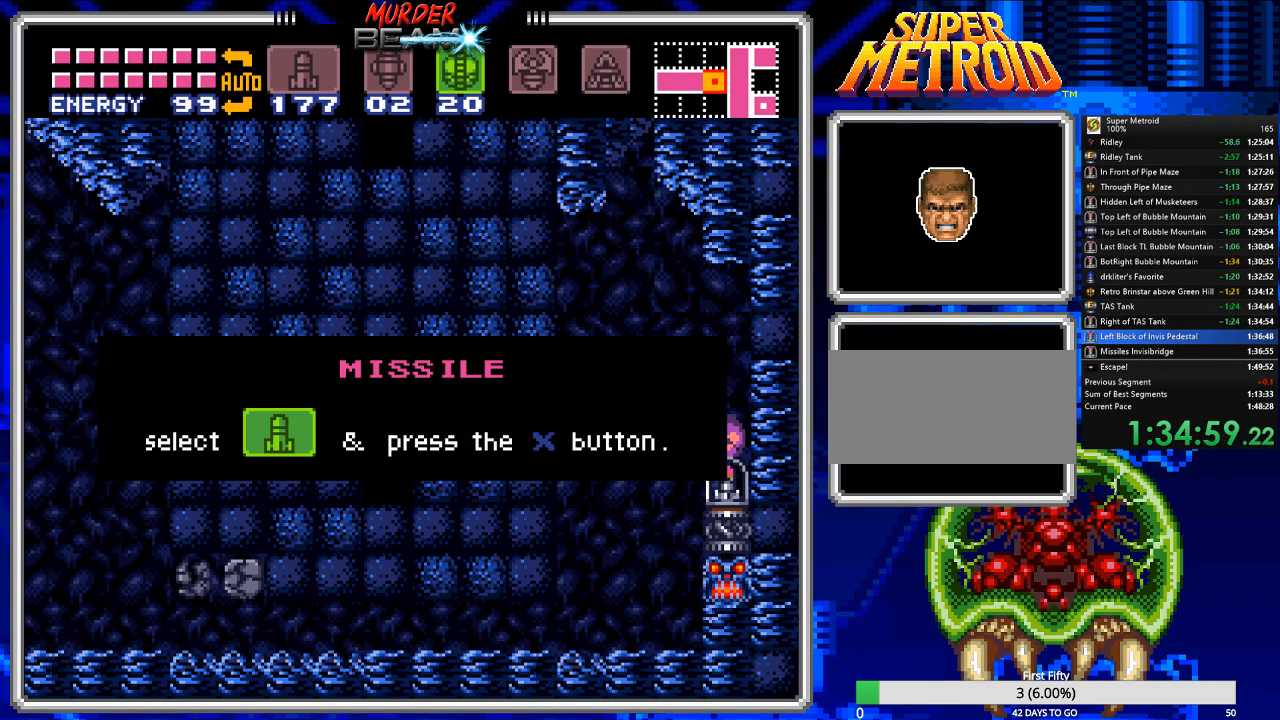
{"buttons": ["A", "DPAD_LEFT"], "events": [[83, "A", "up"], [150, "A", "down"], [250, "A", "up"], [317, "A", "down"], [383, "A", "up"], [483, "A", "down"]]}
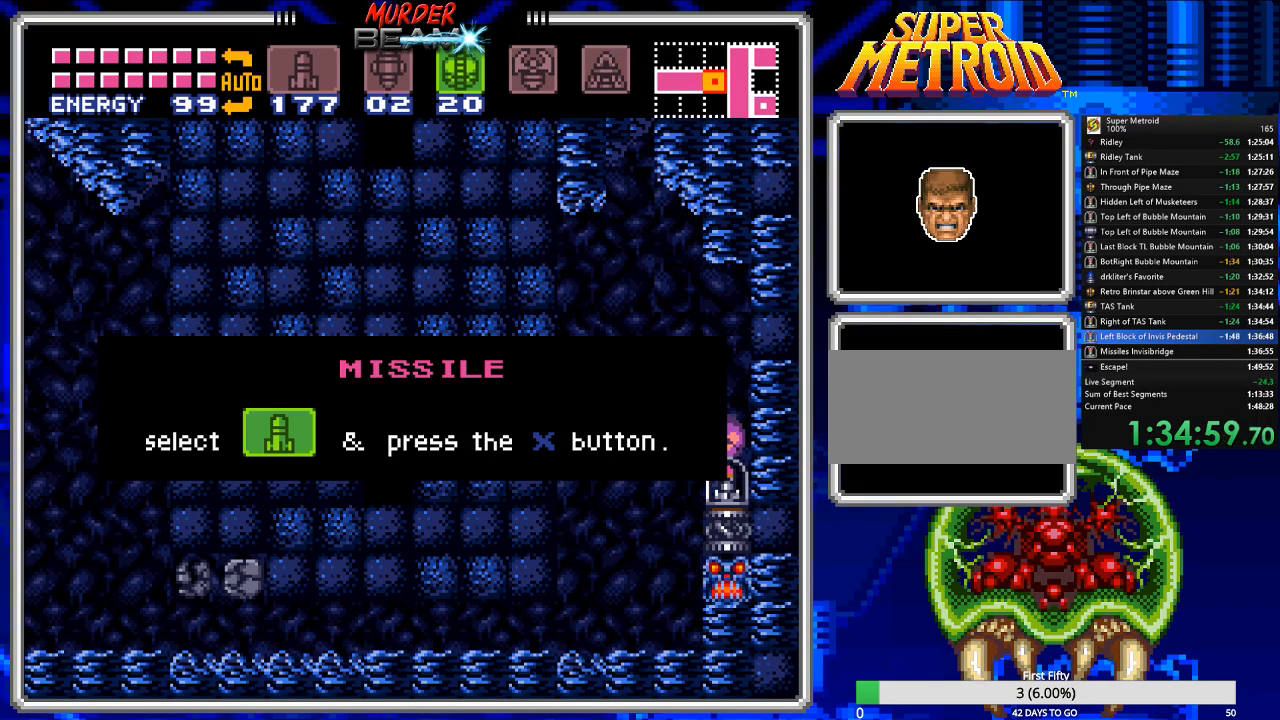
{"buttons": ["A", "DPAD_LEFT"], "events": [[50, "A", "up"], [117, "A", "down"], [183, "A", "up"], [283, "A", "down"], [350, "A", "up"], [450, "A", "down"]]}
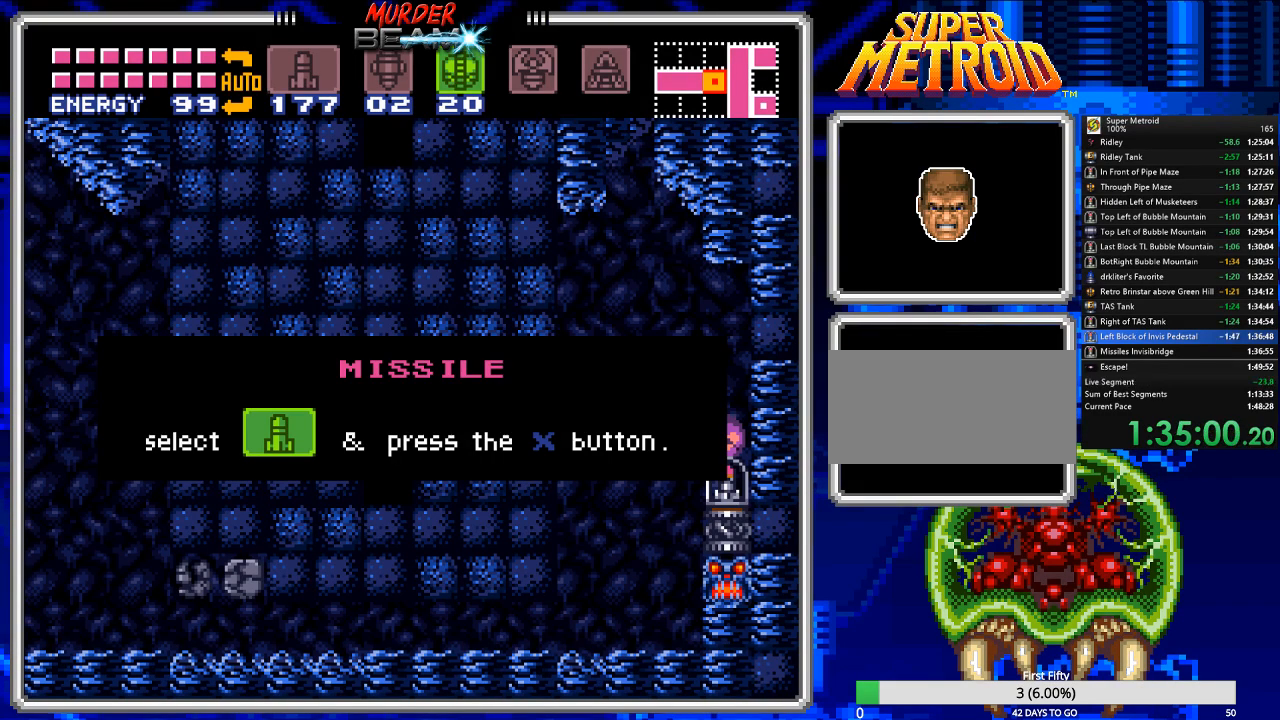
{"buttons": ["DPAD_LEFT"], "events": [[33, "A", "up"], [100, "A", "down"], [167, "A", "up"], [267, "A", "down"], [367, "A", "up"], [433, "A", "down"], [467, "A", "up"]]}
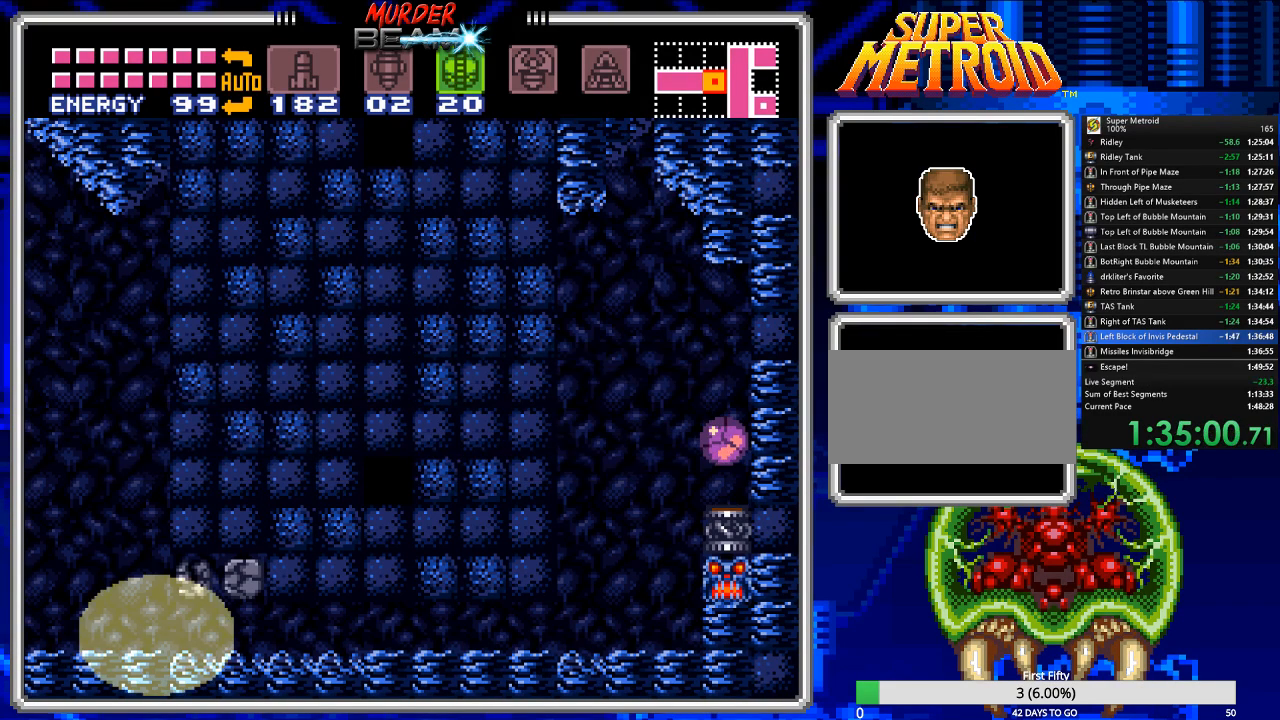
{"buttons": ["DPAD_LEFT"], "events": []}
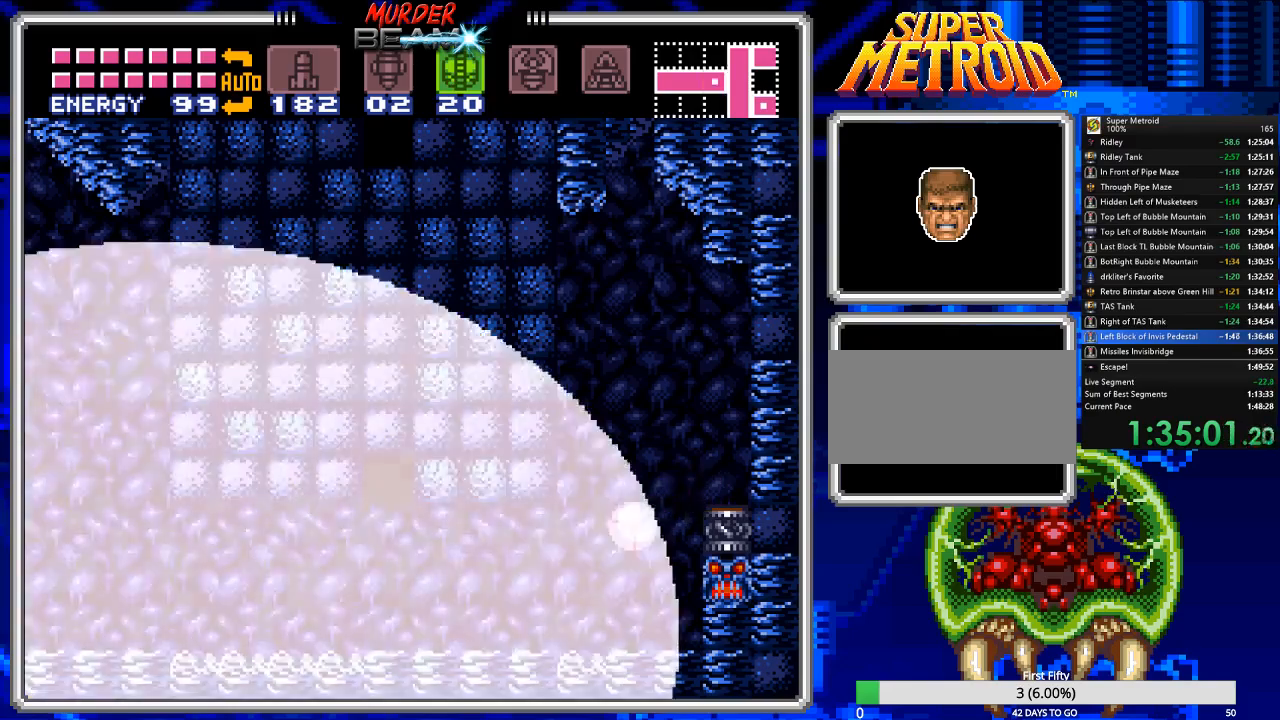
{"buttons": ["B", "DPAD_LEFT"], "events": [[150, "DPAD_LEFT", "up"], [150, "DPAD_UP", "down"], [183, "DPAD_LEFT", "down"], [350, "DPAD_UP", "up"], [383, "B", "down"]]}
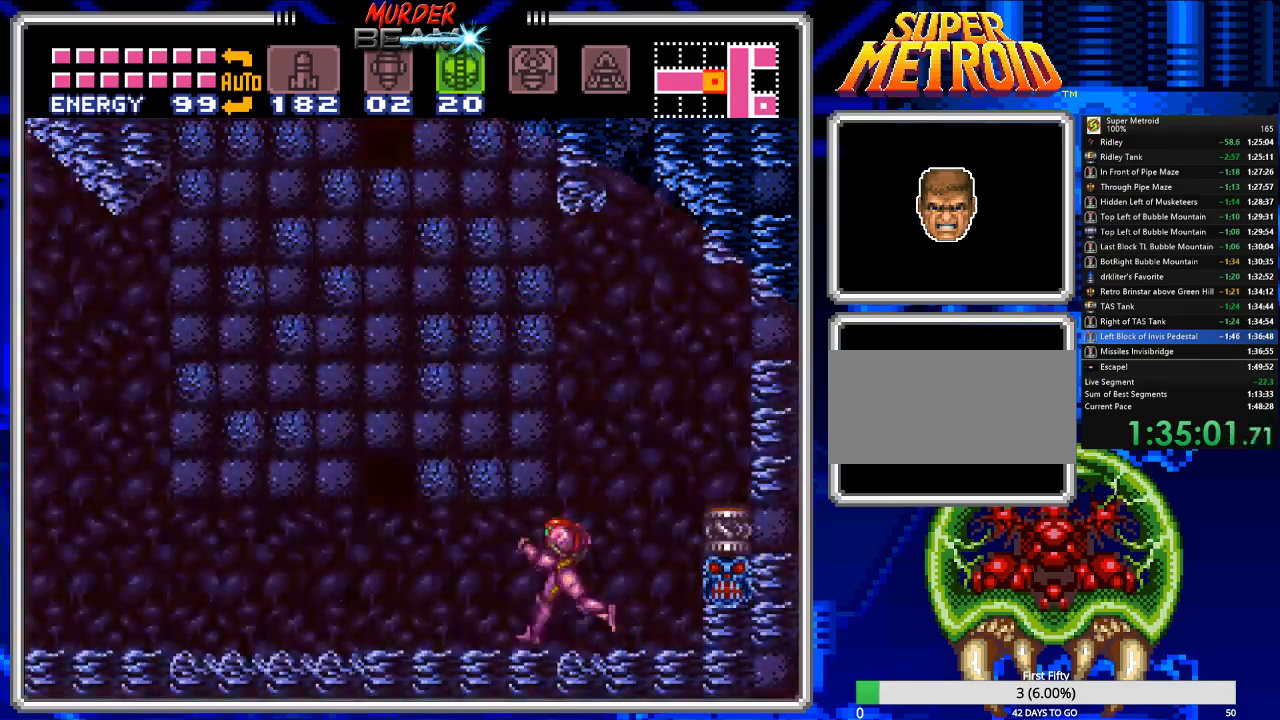
{"buttons": ["B", "DPAD_LEFT"], "events": [[400, "X", "down"], [467, "X", "up"]]}
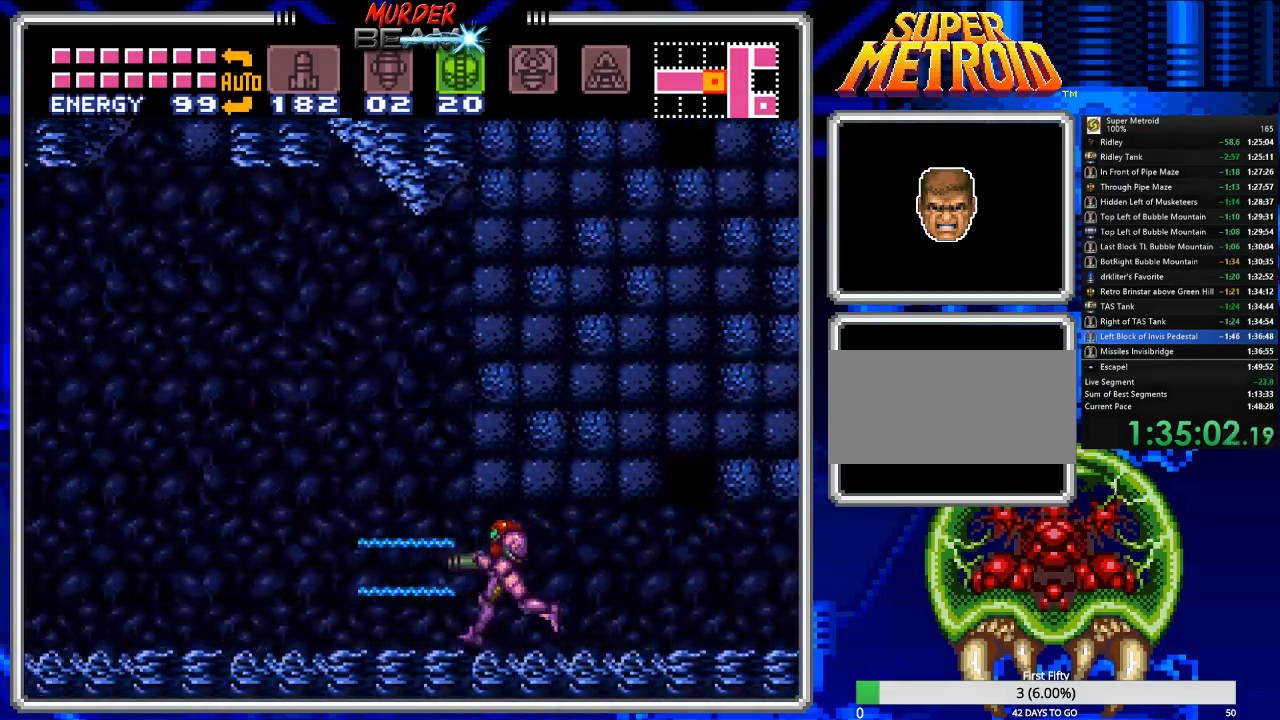
{"buttons": ["B", "X", "DPAD_LEFT"], "events": [[67, "X", "down"], [100, "X", "up"], [200, "X", "down"], [267, "X", "up"], [333, "X", "down"], [400, "X", "up"], [500, "X", "down"]]}
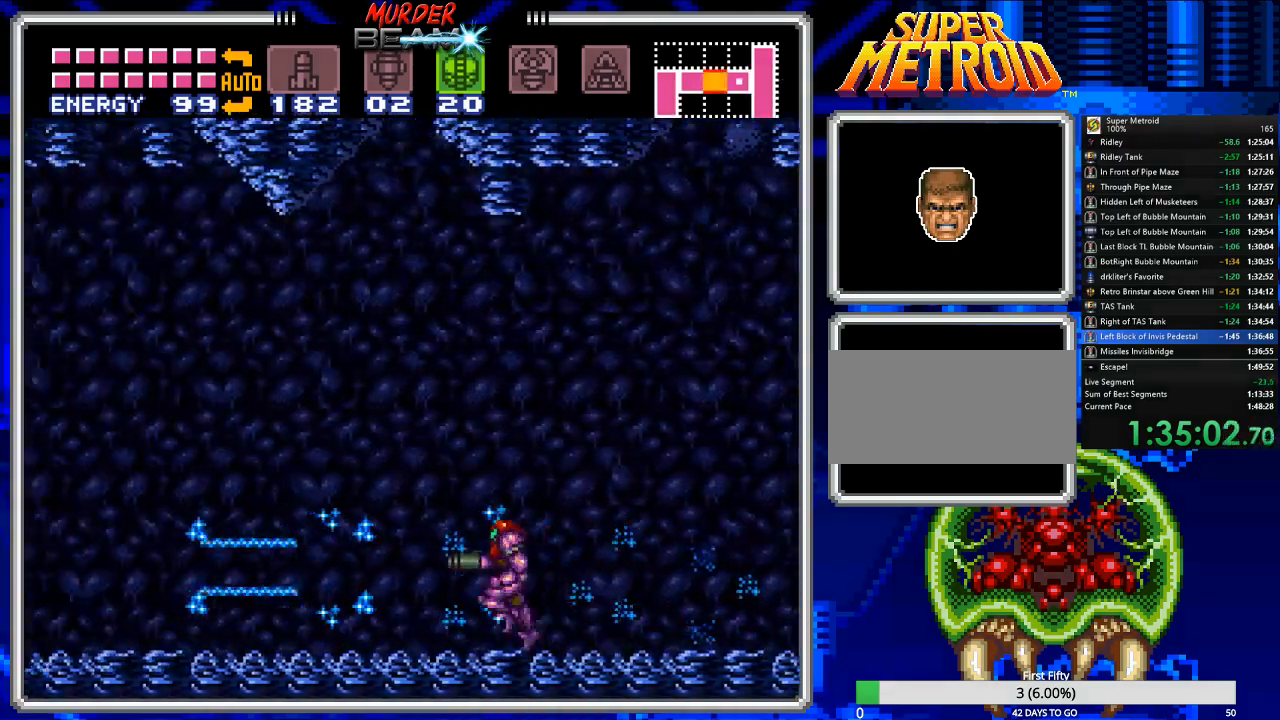
{"buttons": ["B", "DPAD_LEFT"], "events": [[50, "X", "up"], [117, "X", "down"], [217, "X", "up"], [283, "X", "down"], [350, "X", "up"]]}
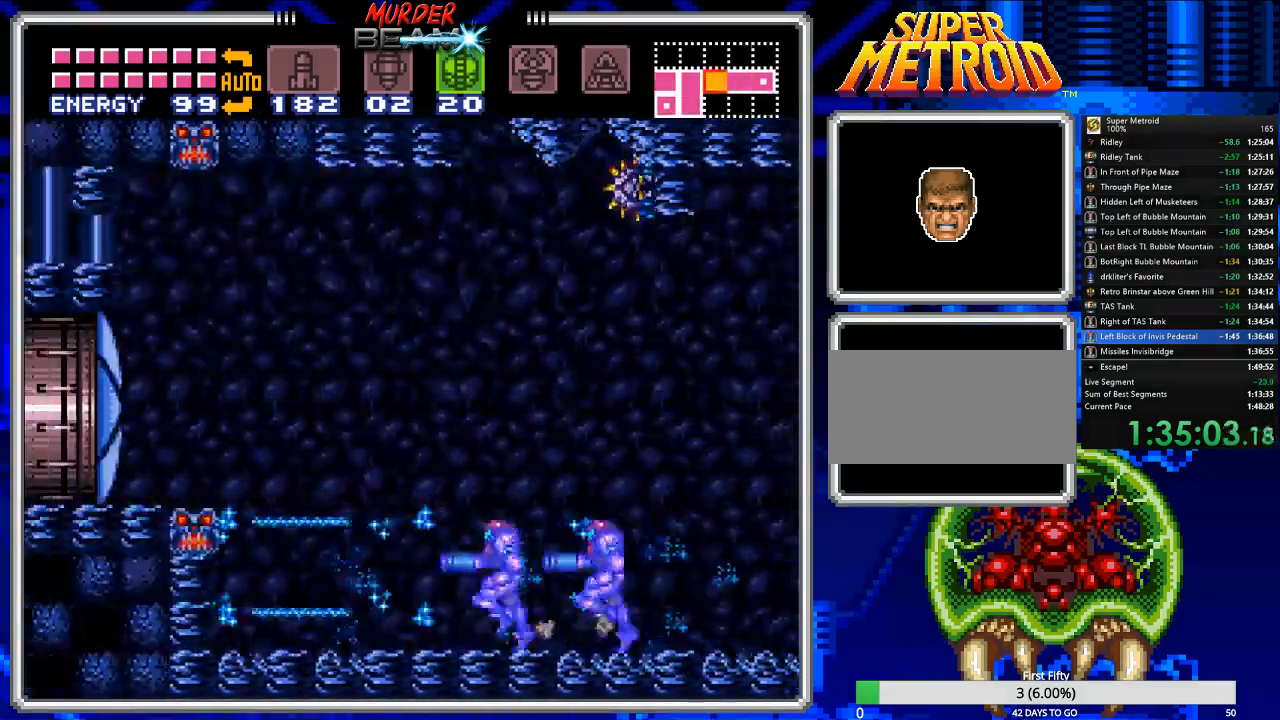
{"buttons": ["B", "DPAD_RIGHT"], "events": [[150, "DPAD_LEFT", "up"], [300, "DPAD_RIGHT", "down"]]}
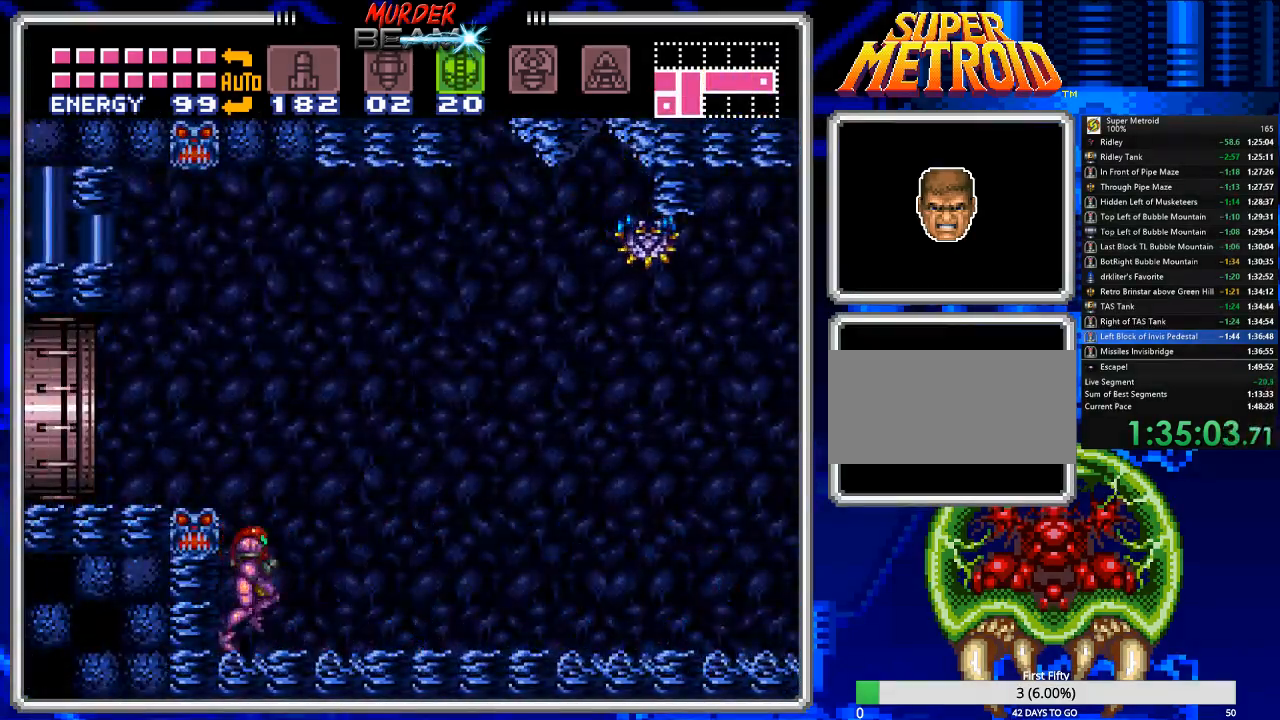
{"buttons": ["B", "DPAD_RIGHT"], "events": []}
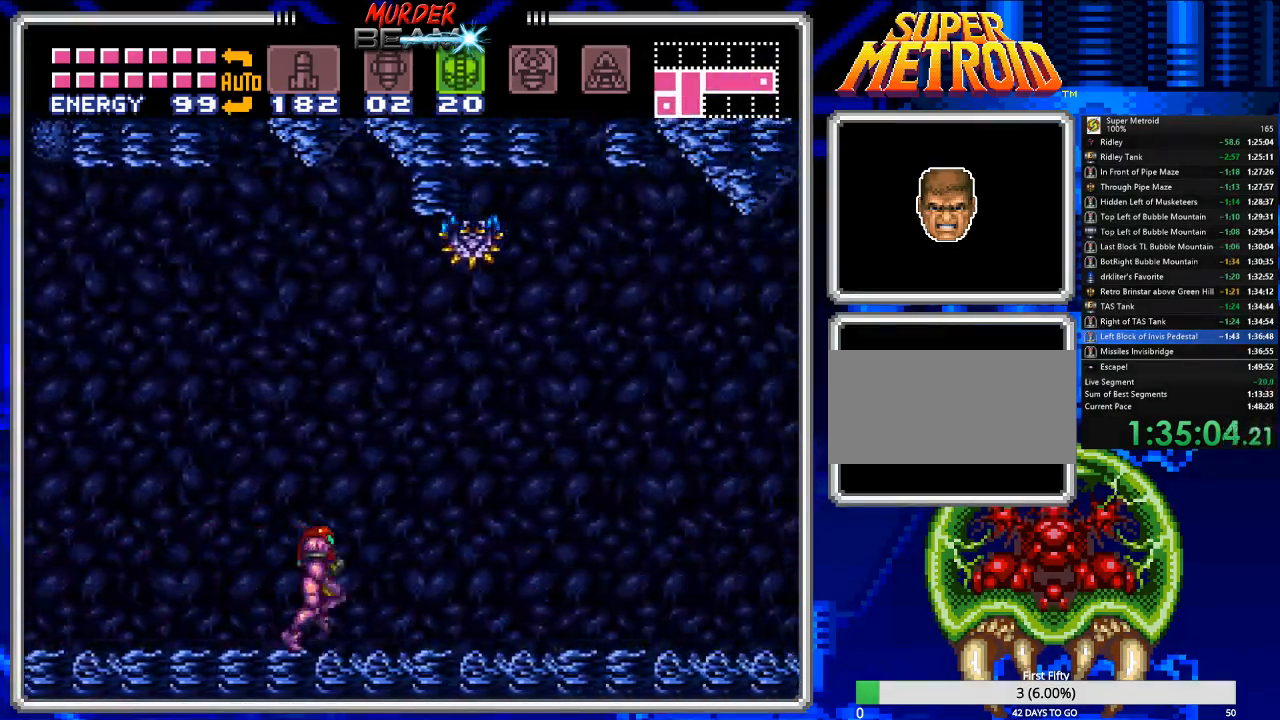
{"buttons": ["B", "DPAD_RIGHT"], "events": []}
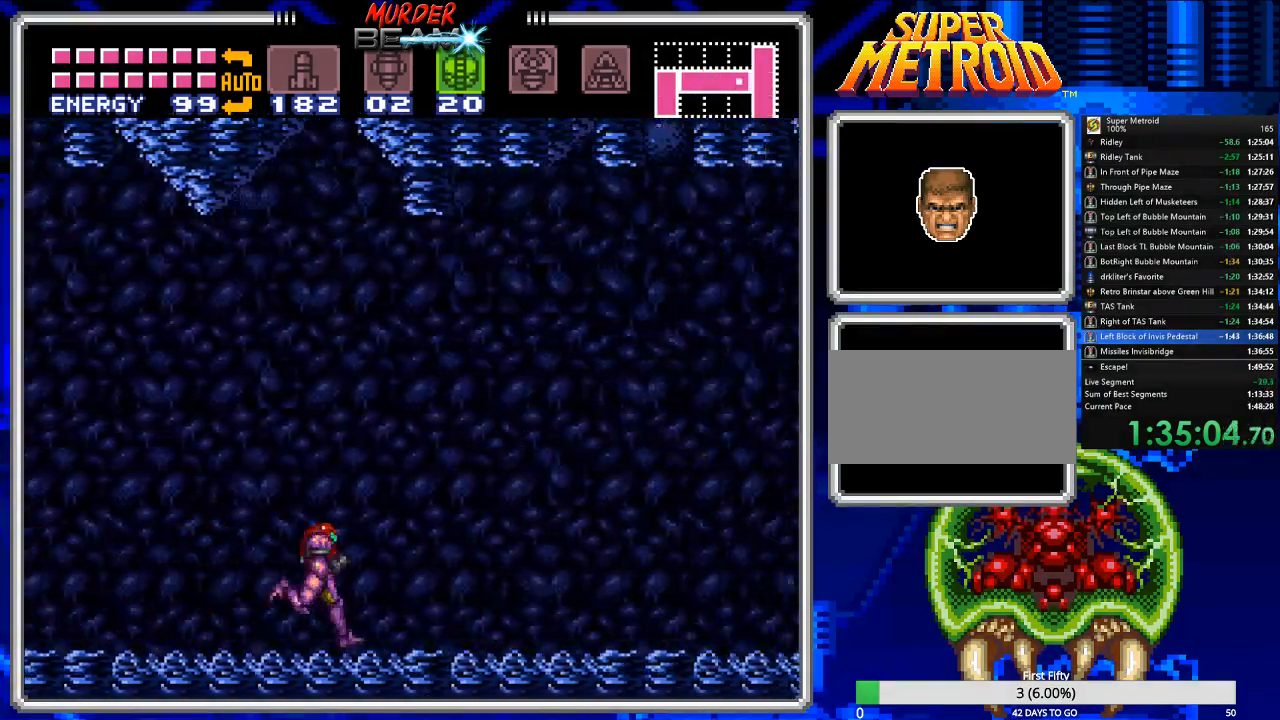
{"buttons": ["B", "DPAD_RIGHT"], "events": []}
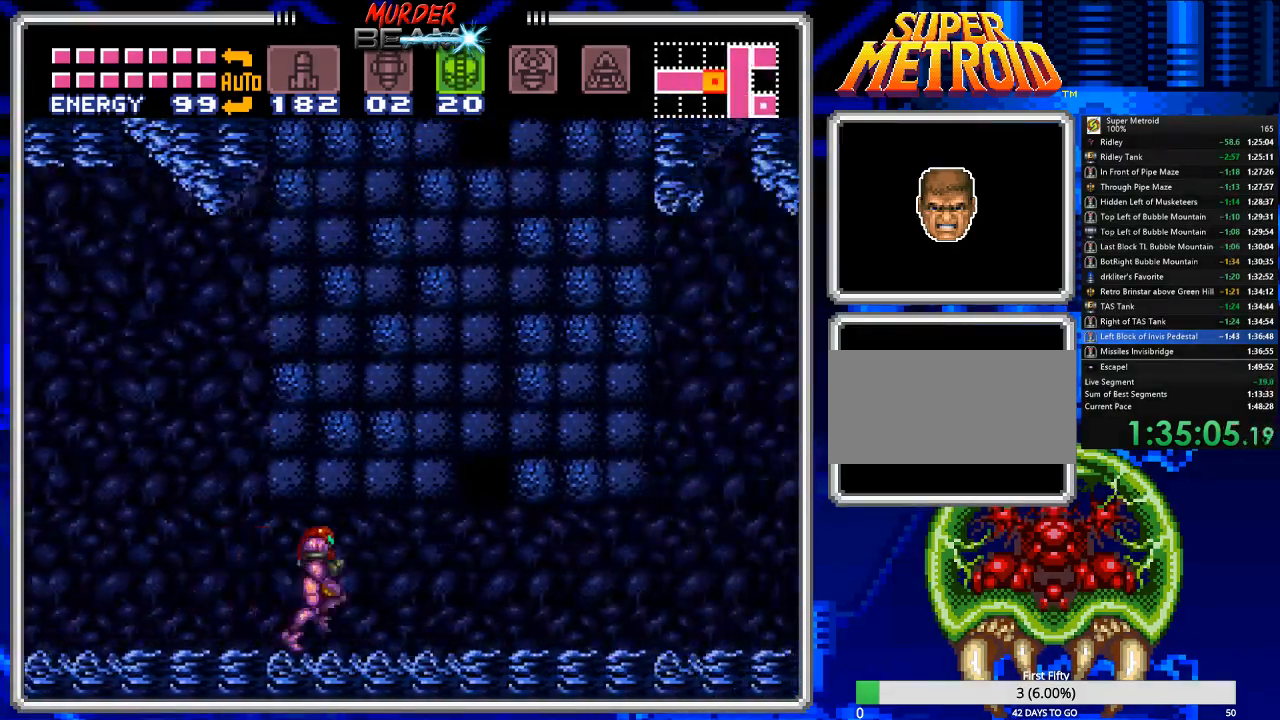
{"buttons": ["DPAD_LEFT"], "events": [[100, "DPAD_DOWN", "down"], [133, "DPAD_RIGHT", "up"], [200, "DPAD_DOWN", "up"], [200, "DPAD_LEFT", "down"], [483, "B", "up"]]}
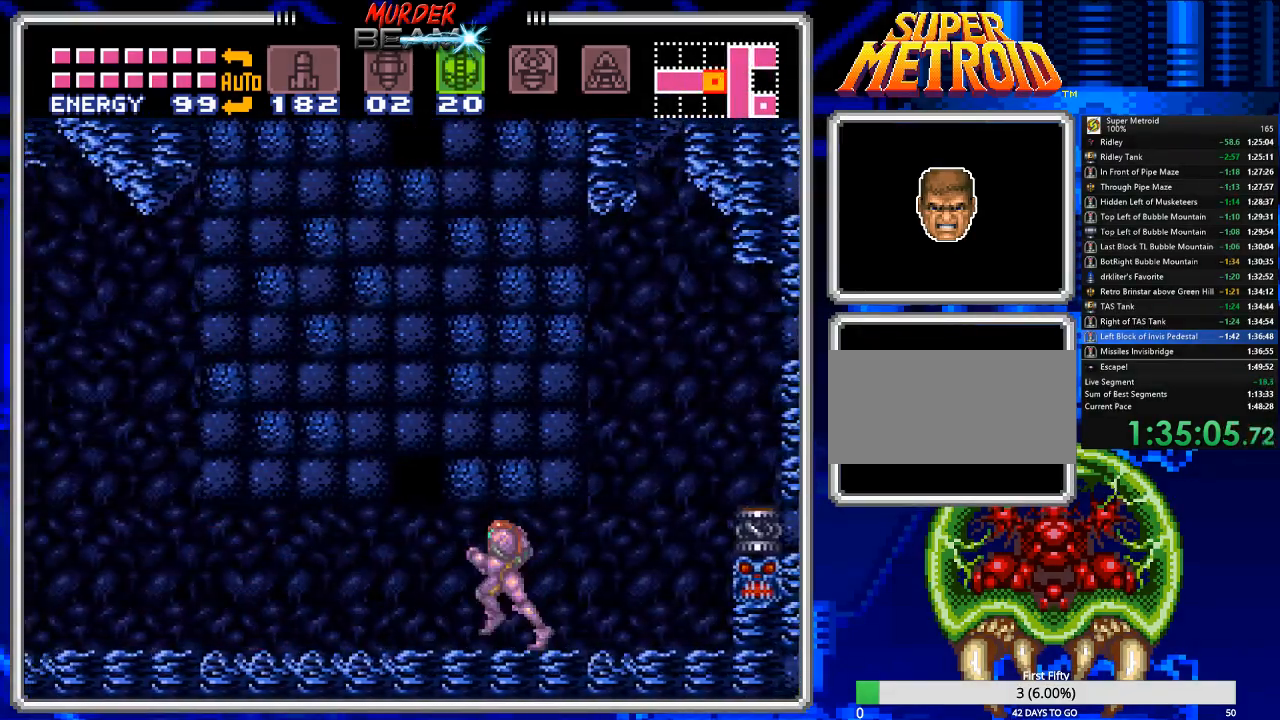
{"buttons": [], "events": [[50, "DPAD_LEFT", "up"]]}
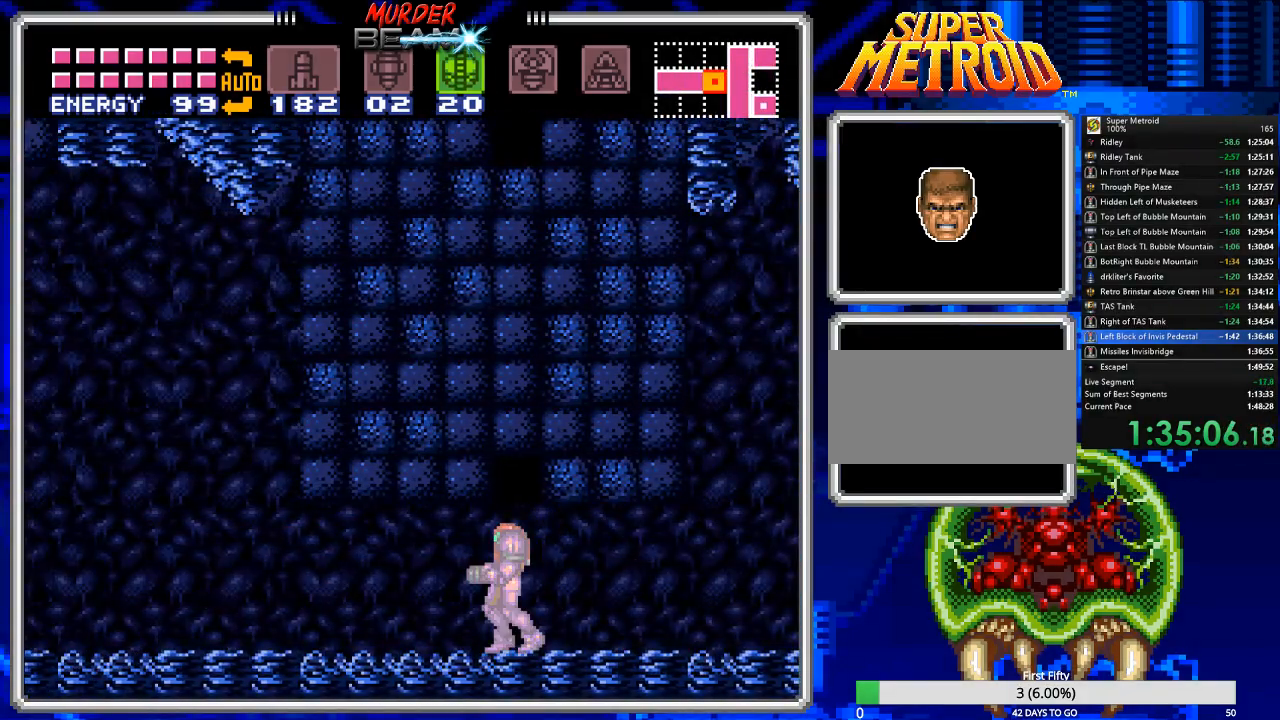
{"buttons": [], "events": [[50, "A", "down"], [117, "A", "up"]]}